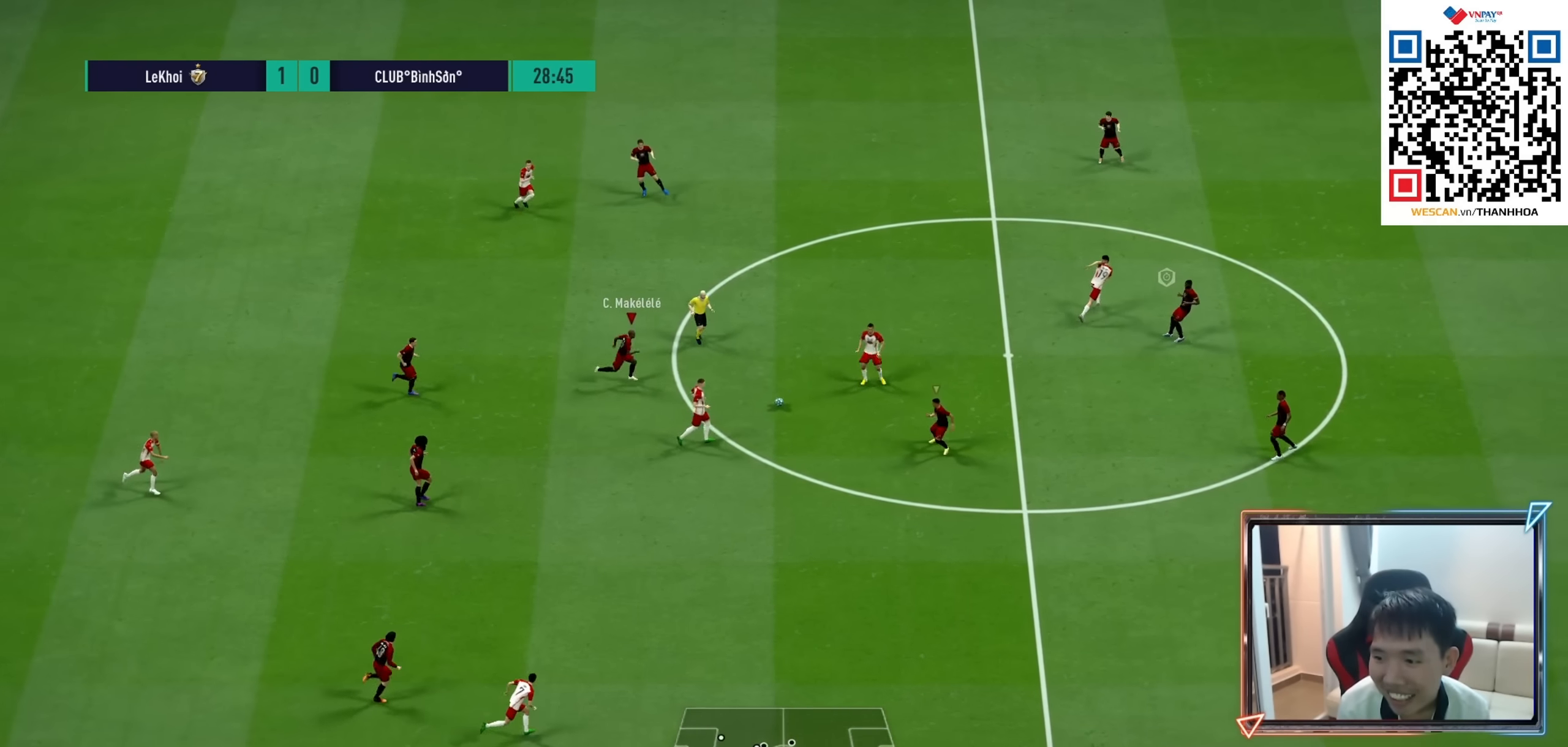
Gameplay with a controller (PlayStation layout); each line is a JSON object with the inputs held at the frame after it. "events" lists button and stick changes between this image and that frame as [ms after this image, input, new state], when the widget could be followed in between. Not read: L3 R3.
{"buttons": ["CROSS", "R1"], "left_stick": "right", "right_stick": "center", "events": [[333, "left_stick", "right"], [350, "L1", "down"], [500, "L1", "up"]]}
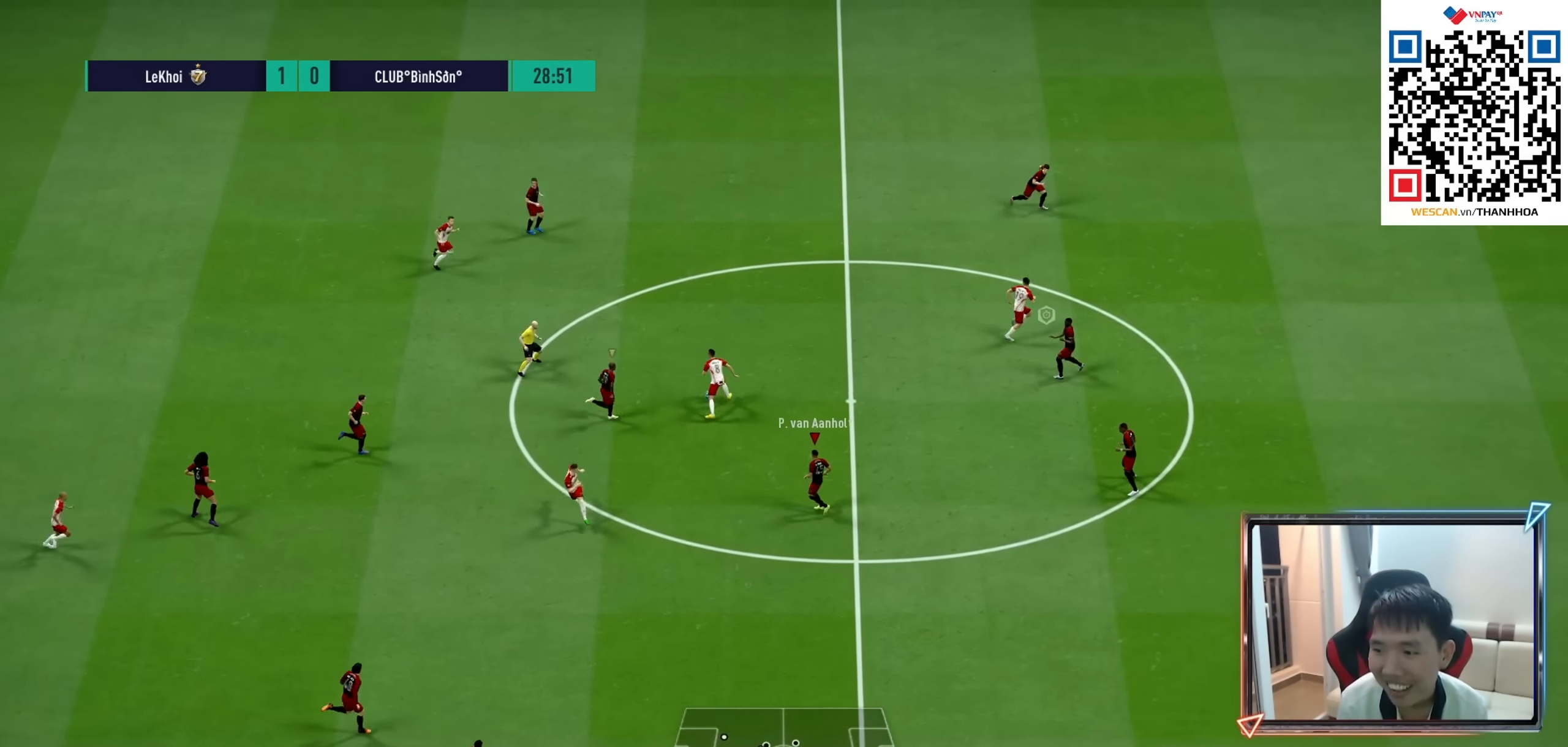
{"buttons": ["CROSS", "L2", "R1"], "left_stick": "up", "right_stick": "center", "events": [[183, "left_stick", "up-right"], [300, "L2", "down"], [316, "left_stick", "up"]]}
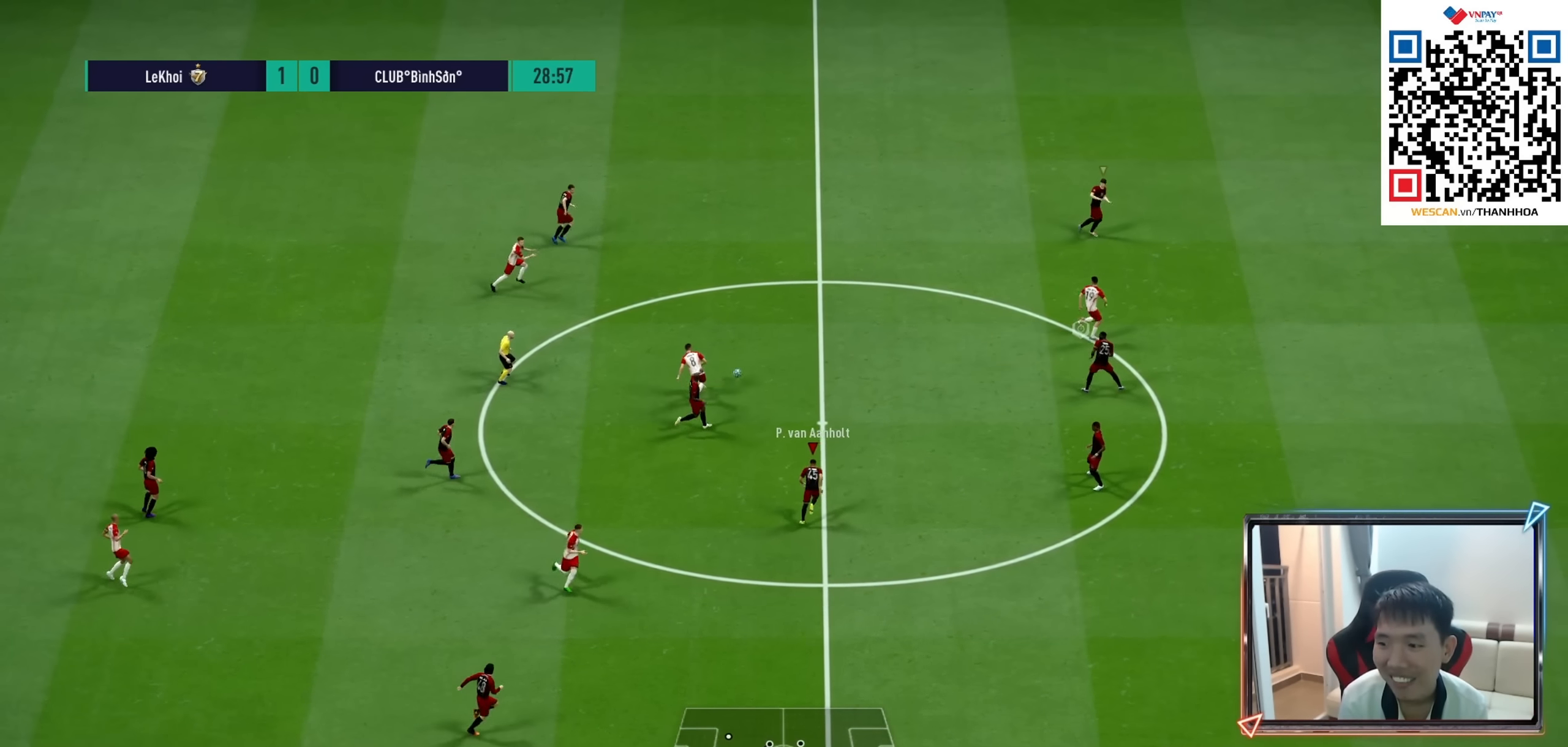
{"buttons": ["CROSS", "R1"], "left_stick": "up", "right_stick": "center", "events": [[33, "L2", "up"]]}
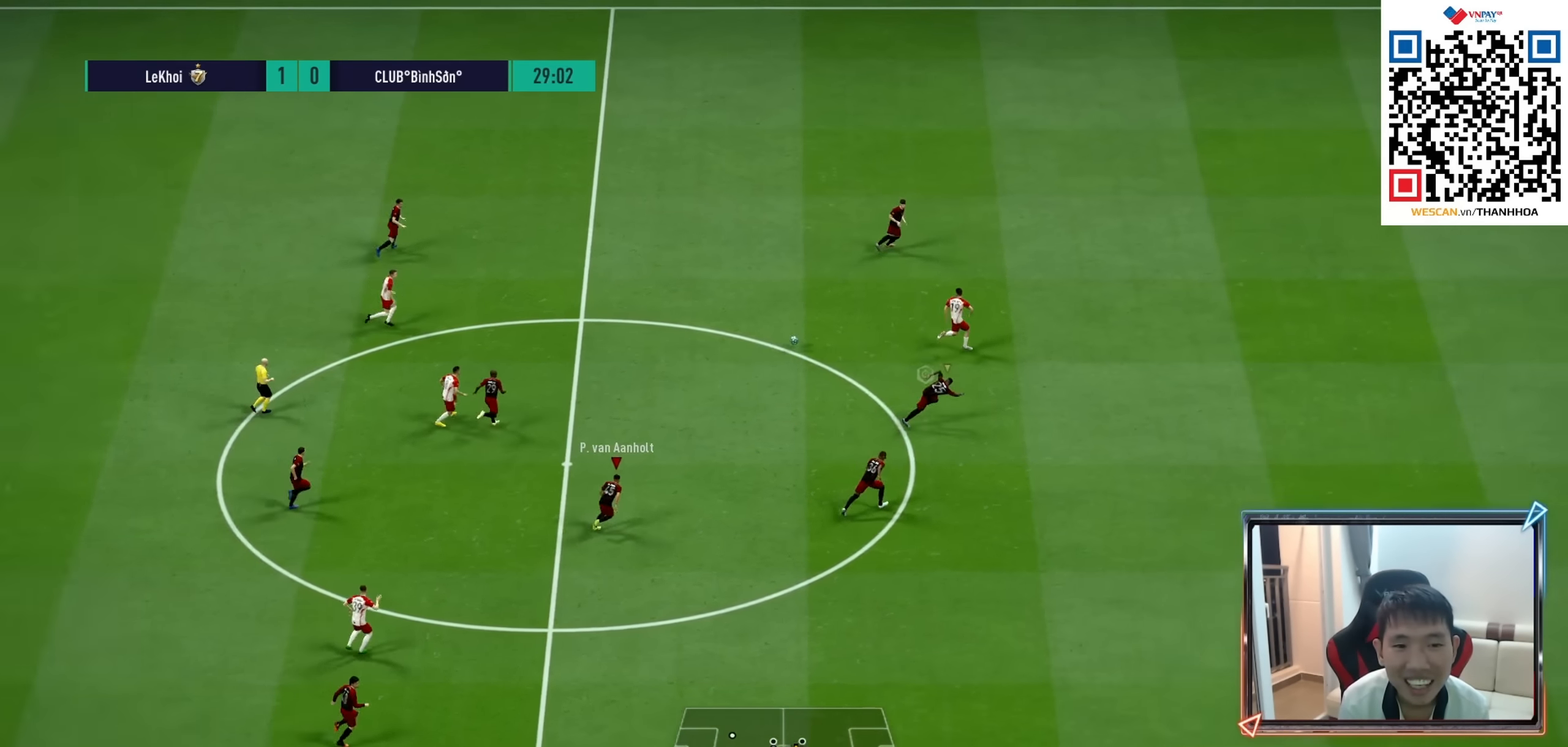
{"buttons": ["R1"], "left_stick": "right", "right_stick": "center", "events": [[100, "left_stick", "up-right"], [116, "L1", "down"], [200, "left_stick", "right"], [216, "L1", "up"], [350, "CROSS", "up"]]}
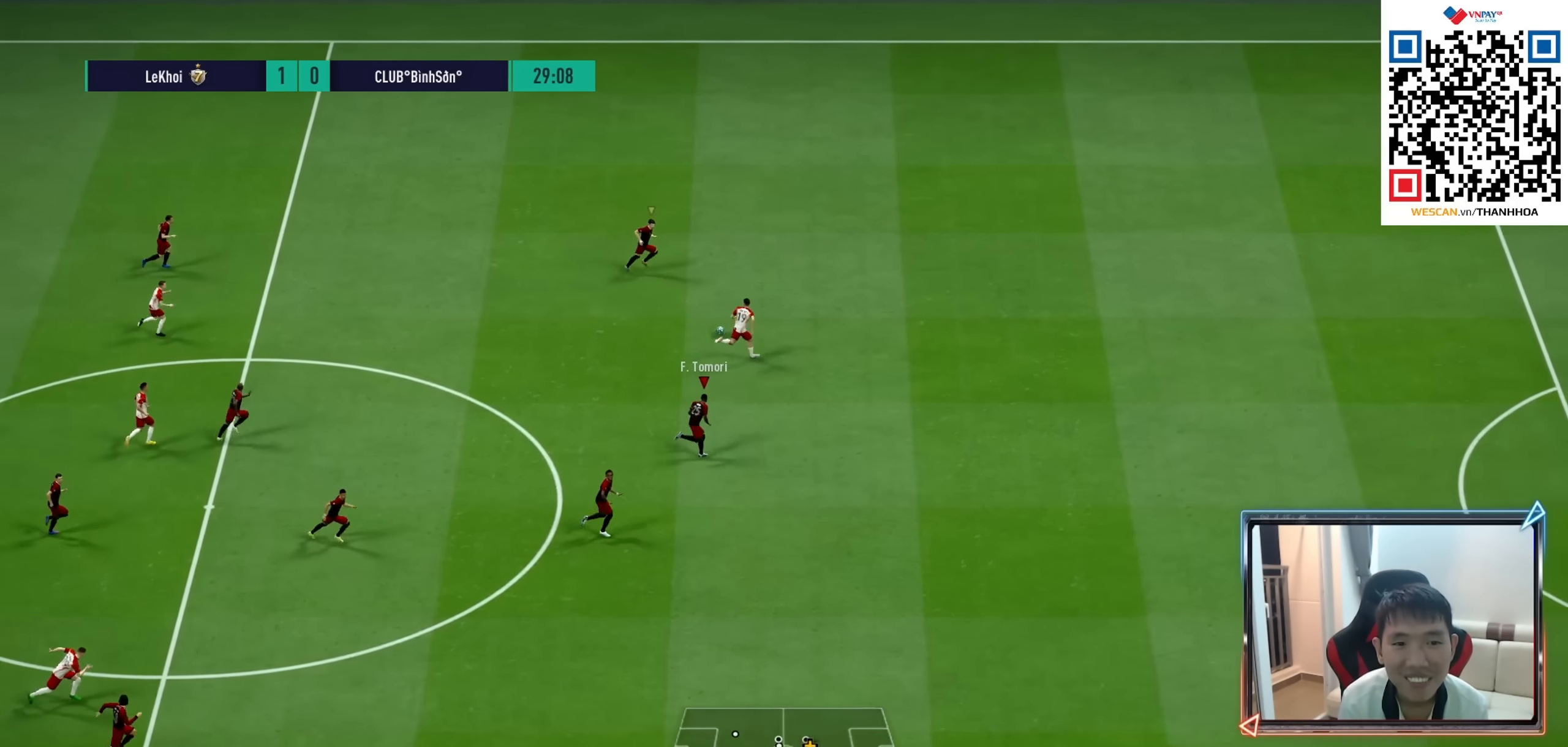
{"buttons": ["R1"], "left_stick": "right", "right_stick": "center", "events": []}